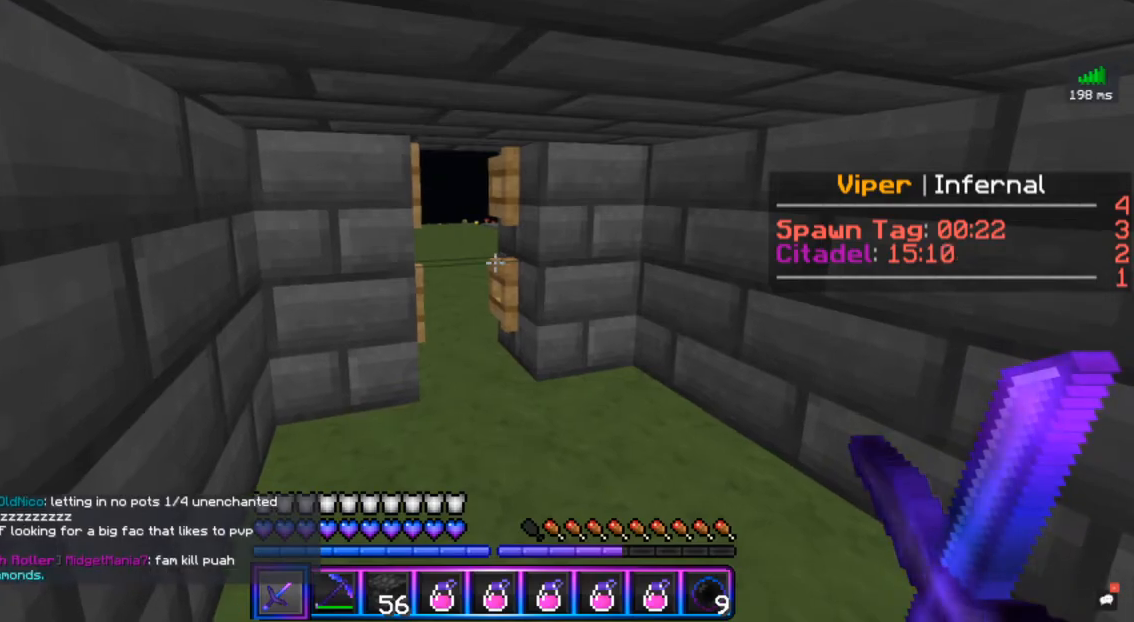
Gameplay with keyboard and mouse; each line is a JSON object with the keys and mouse buttons held at the frame after it. "events" lists presses ("down") and releases ("up") of "a", "d", "s", "space", "w", "mouse_left" and "mouse_right" between this image and that frame as [ms after this image, input, new state], when the widget could be followed in between. "mouse_left", "mouse_right" = the "left", "right" buttons of the "mouse" list. No other keys are recorded. Fast repeated clicks can show as one long hold. Mouse movement is not recorded.
{"keys": [], "mouse": [], "events": []}
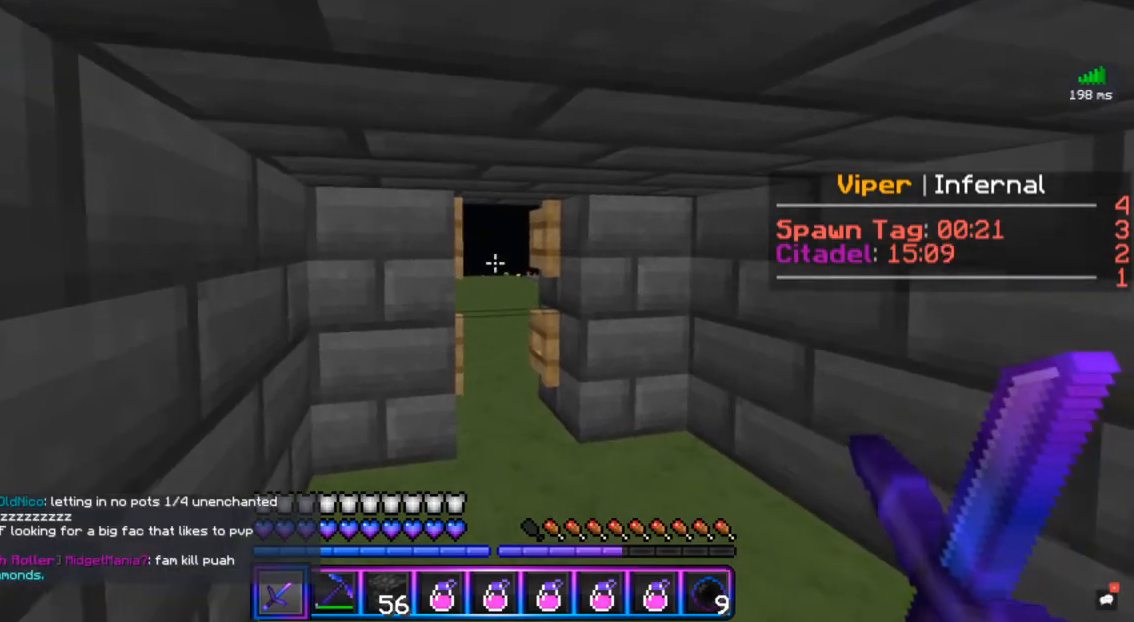
{"keys": [], "mouse": [], "events": []}
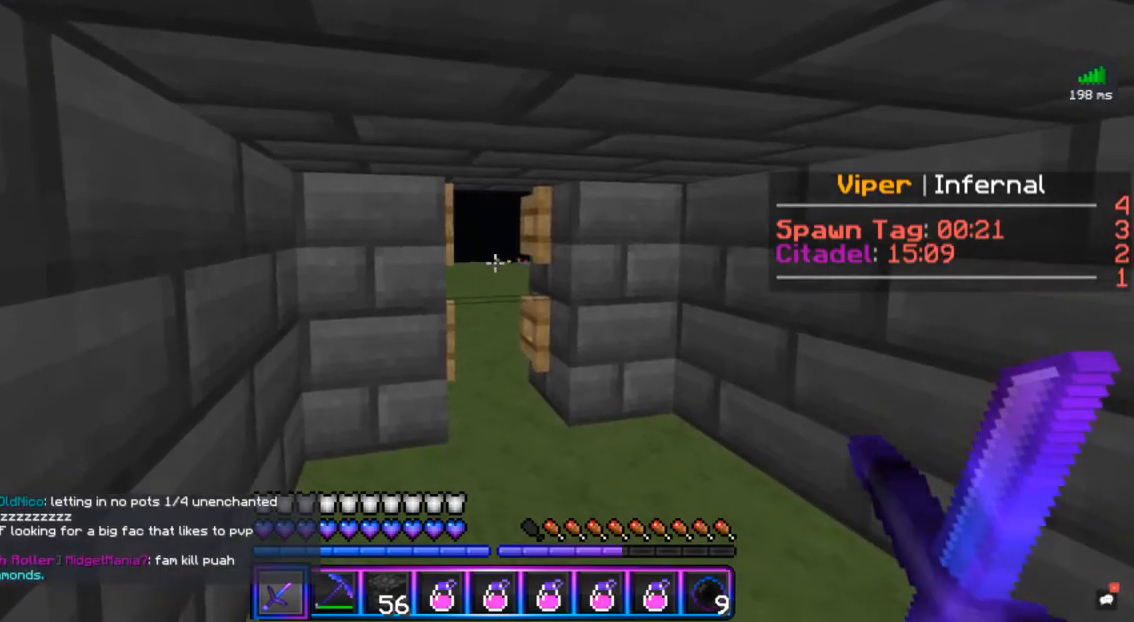
{"keys": [], "mouse": [], "events": []}
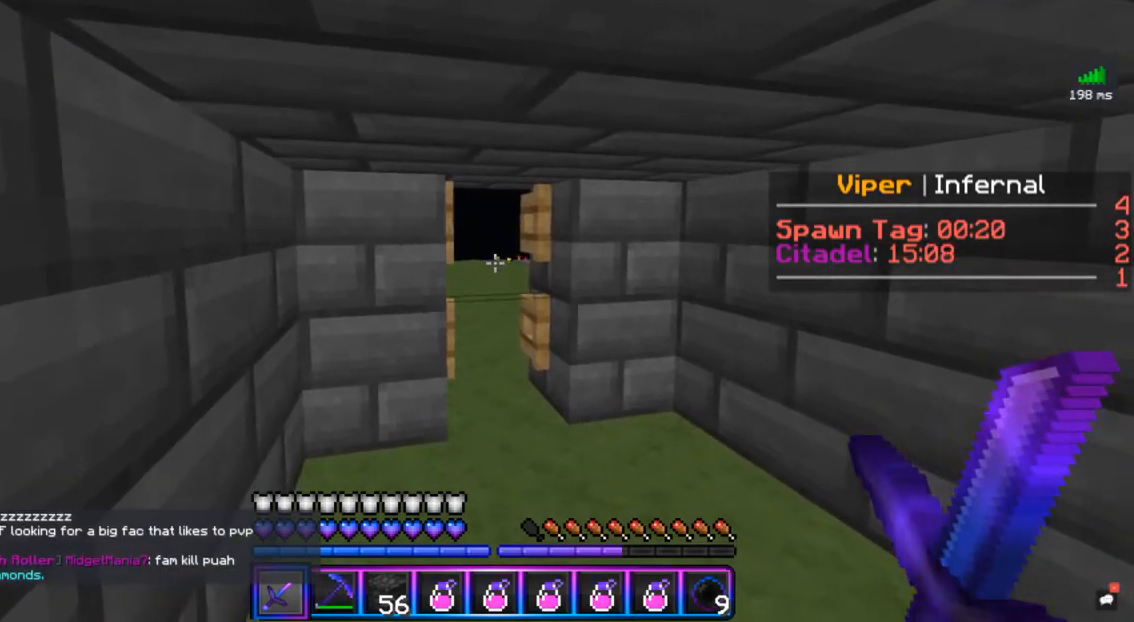
{"keys": ["d"], "mouse": [], "events": [[333, "d", "down"]]}
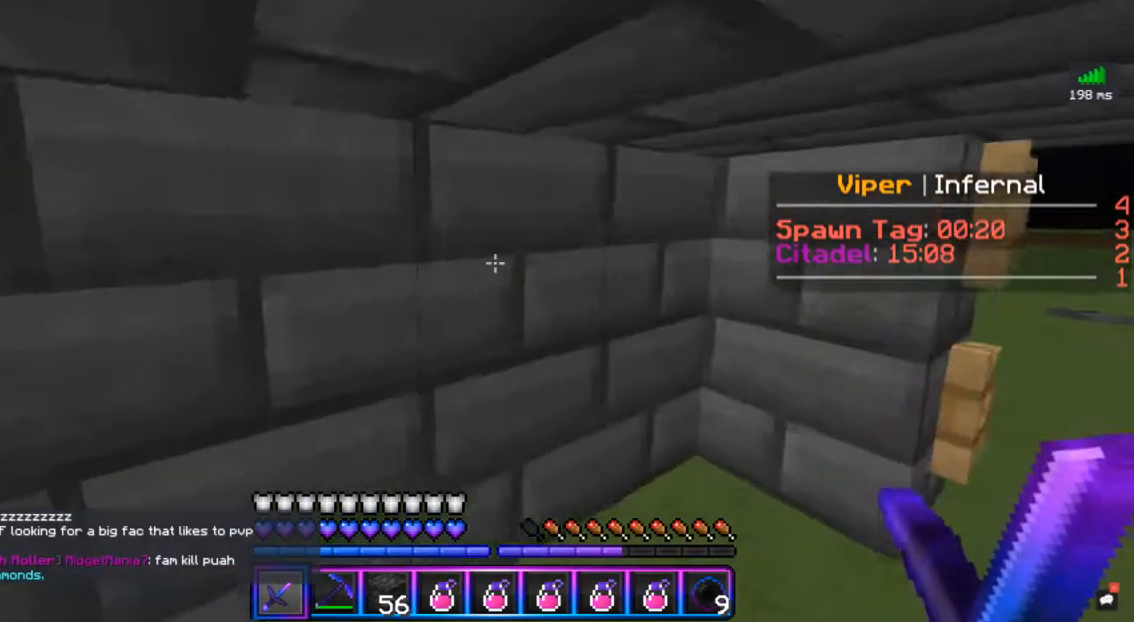
{"keys": ["d"], "mouse": [], "events": []}
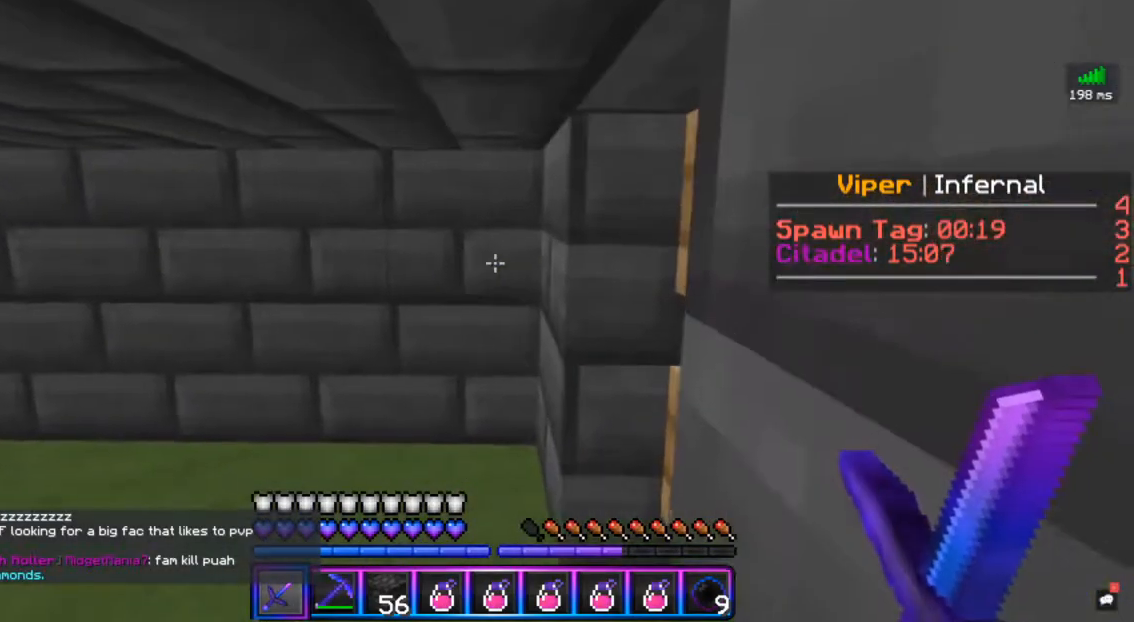
{"keys": ["a"], "mouse": [], "events": [[200, "d", "up"], [300, "a", "down"]]}
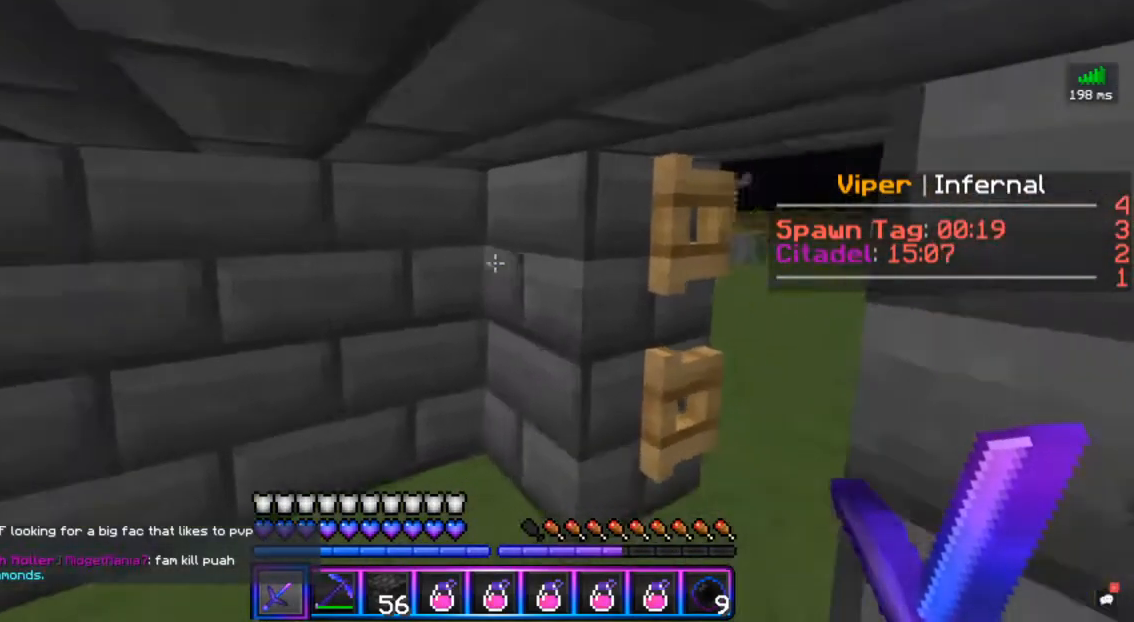
{"keys": [], "mouse": [], "events": [[50, "a", "up"]]}
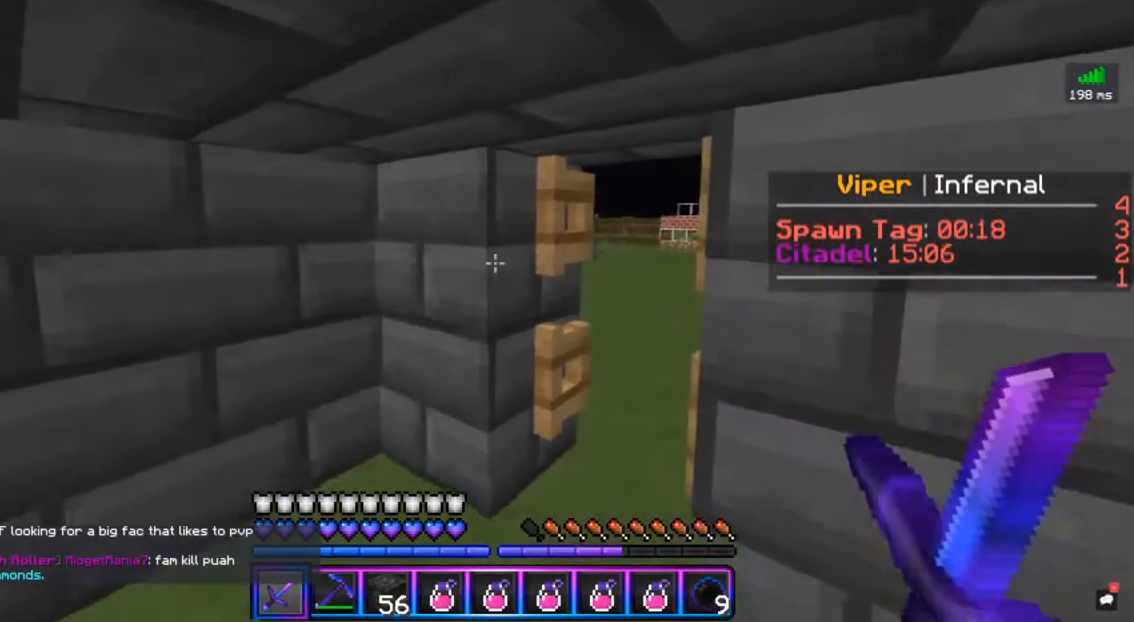
{"keys": [], "mouse": [], "events": [[33, "a", "down"], [250, "a", "up"]]}
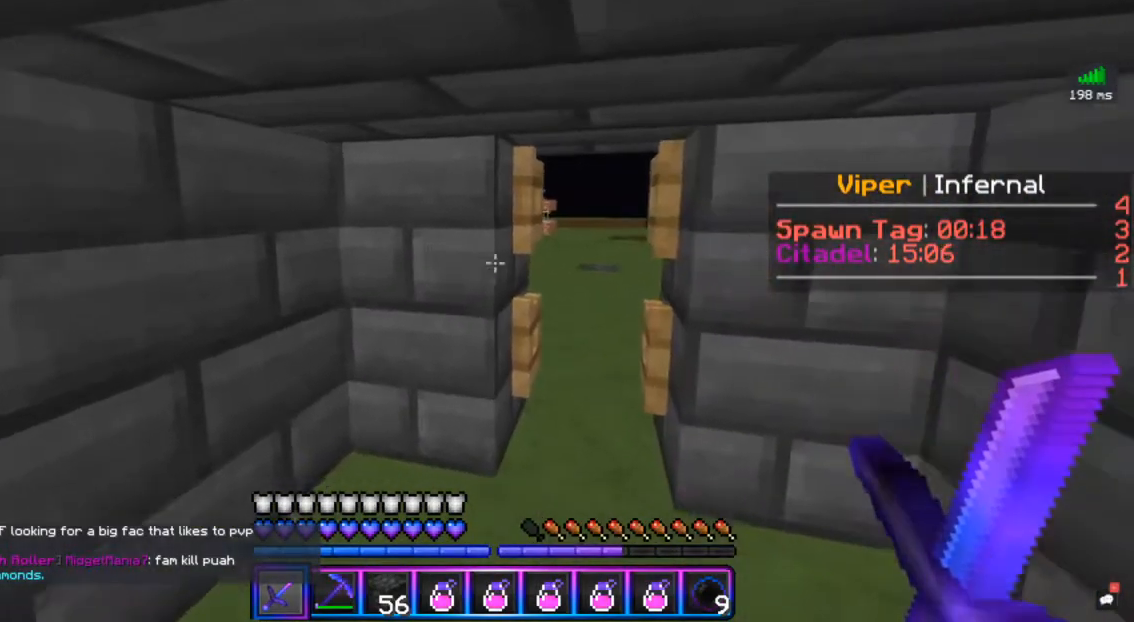
{"keys": [], "mouse": [], "events": [[133, "a", "down"], [350, "a", "up"]]}
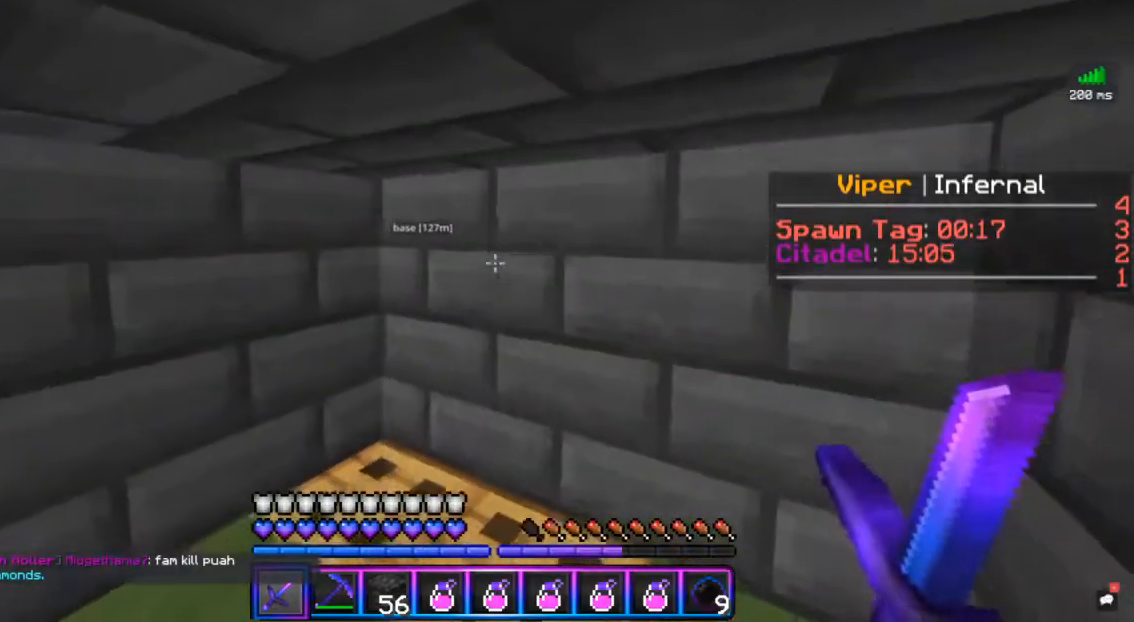
{"keys": [], "mouse": [], "events": []}
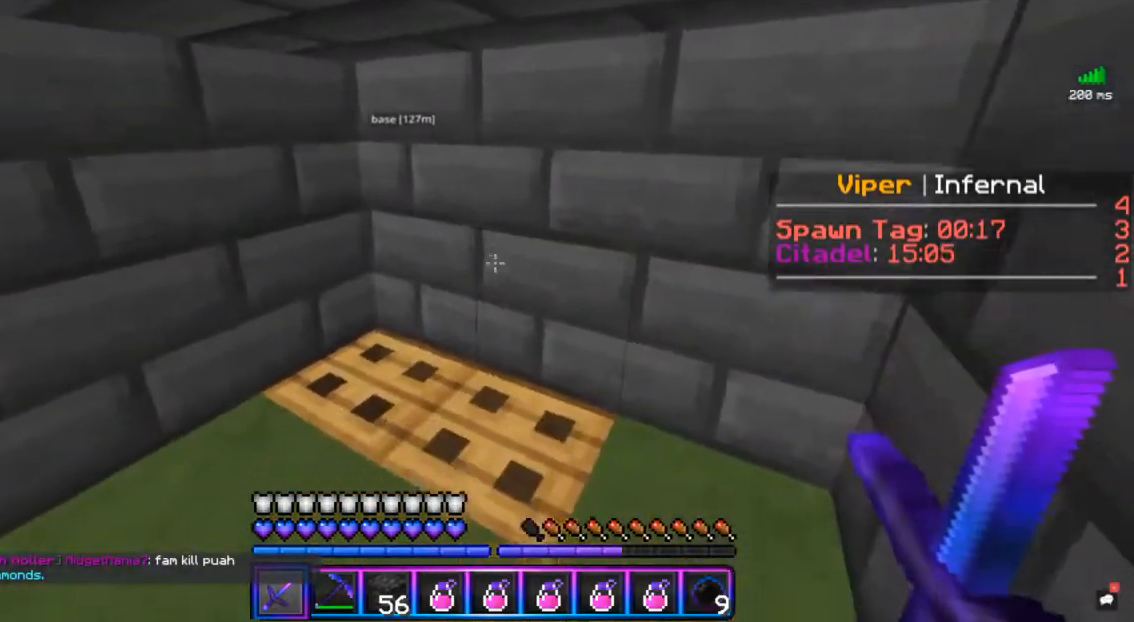
{"keys": ["d", "w"], "mouse": [], "events": [[383, "d", "down"], [483, "w", "down"]]}
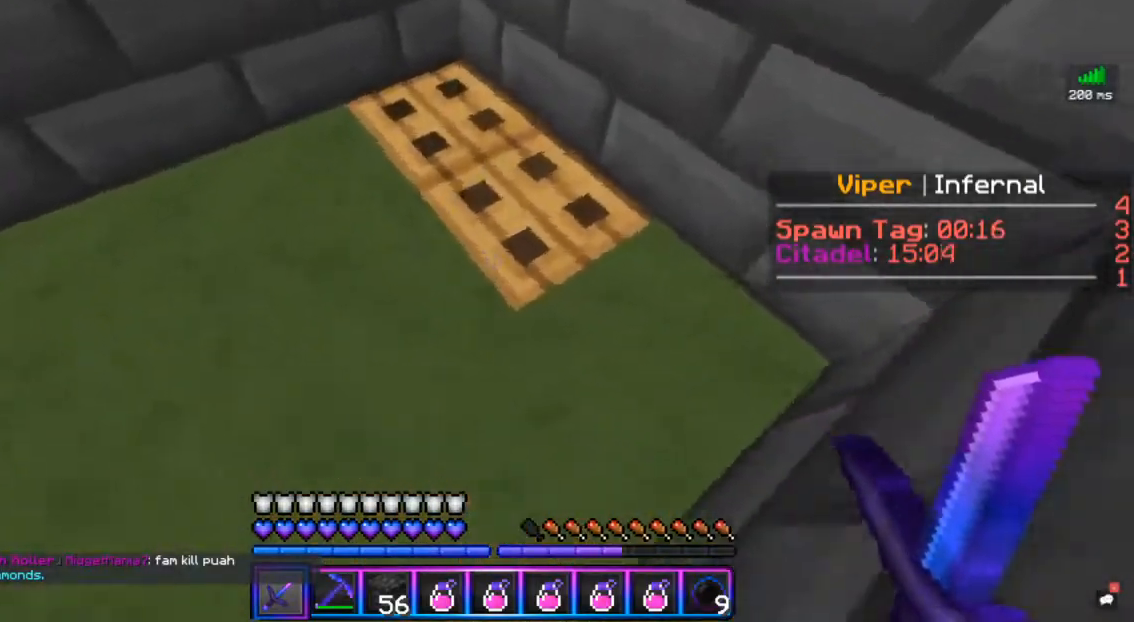
{"keys": ["w"], "mouse": [], "events": [[150, "d", "up"], [250, "w", "up"], [383, "w", "down"]]}
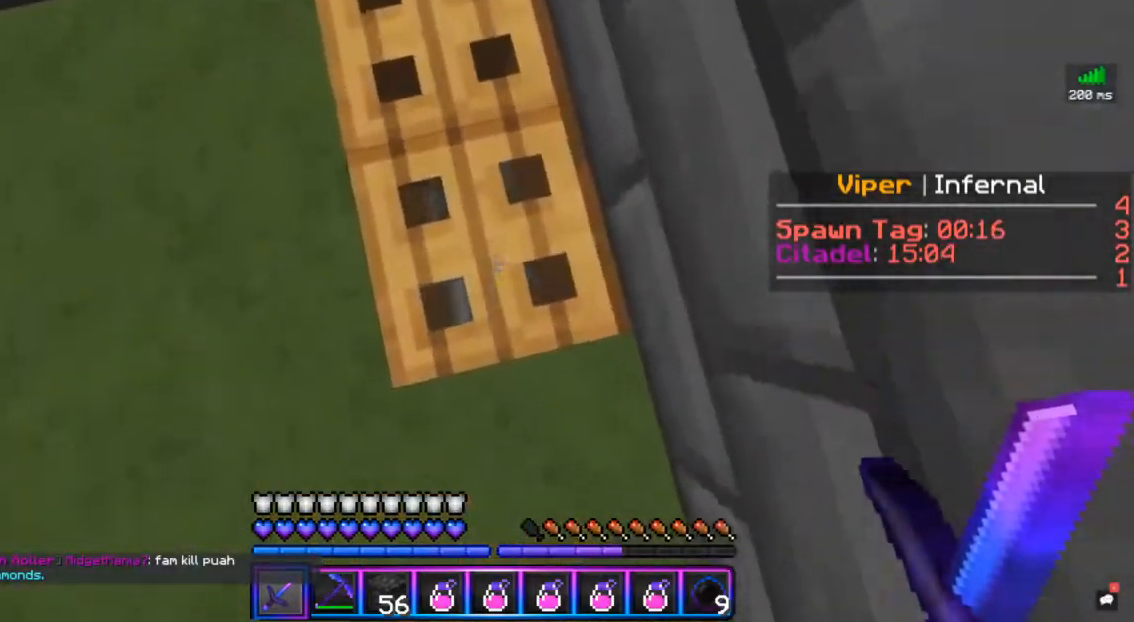
{"keys": ["a"], "mouse": [], "events": [[250, "w", "up"], [417, "a", "down"]]}
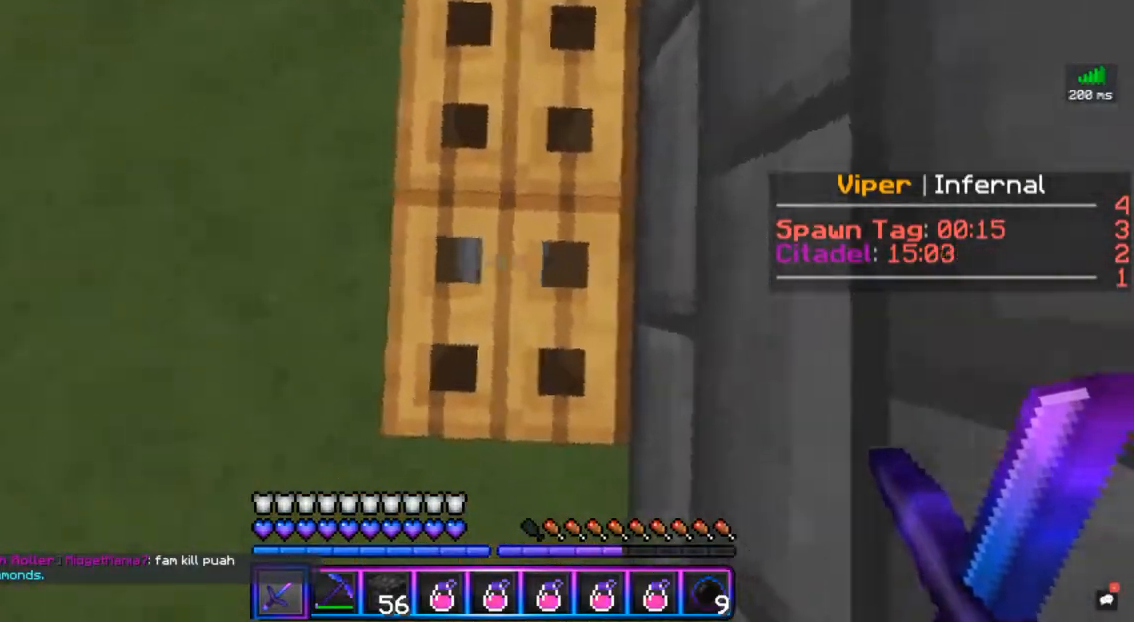
{"keys": ["a"], "mouse": [], "events": []}
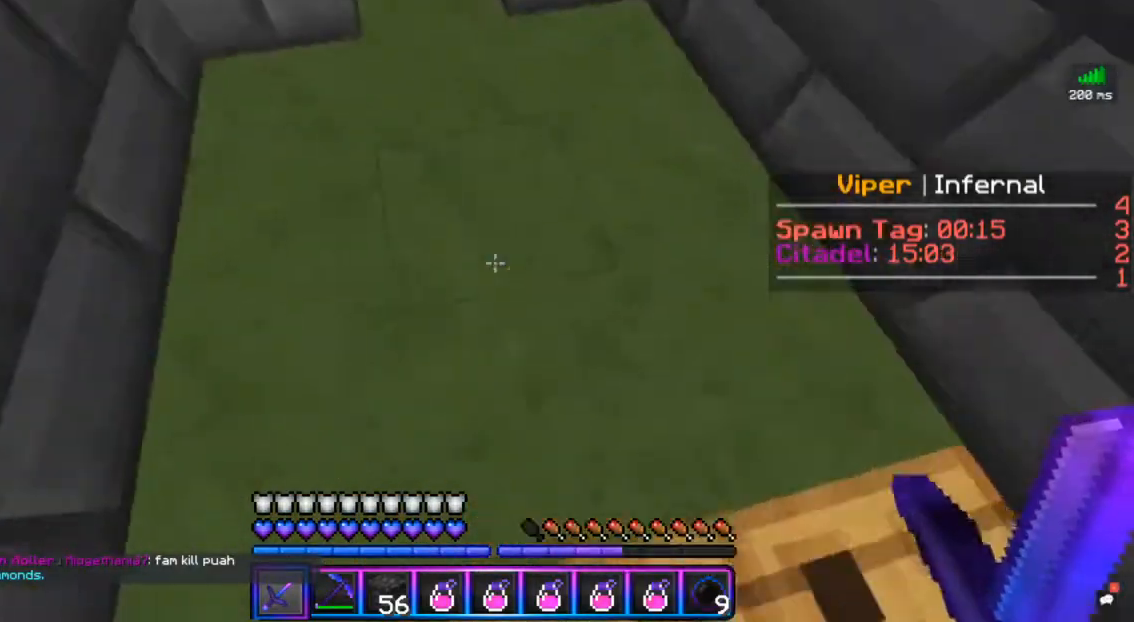
{"keys": ["w"], "mouse": [], "events": [[250, "a", "up"], [433, "w", "down"]]}
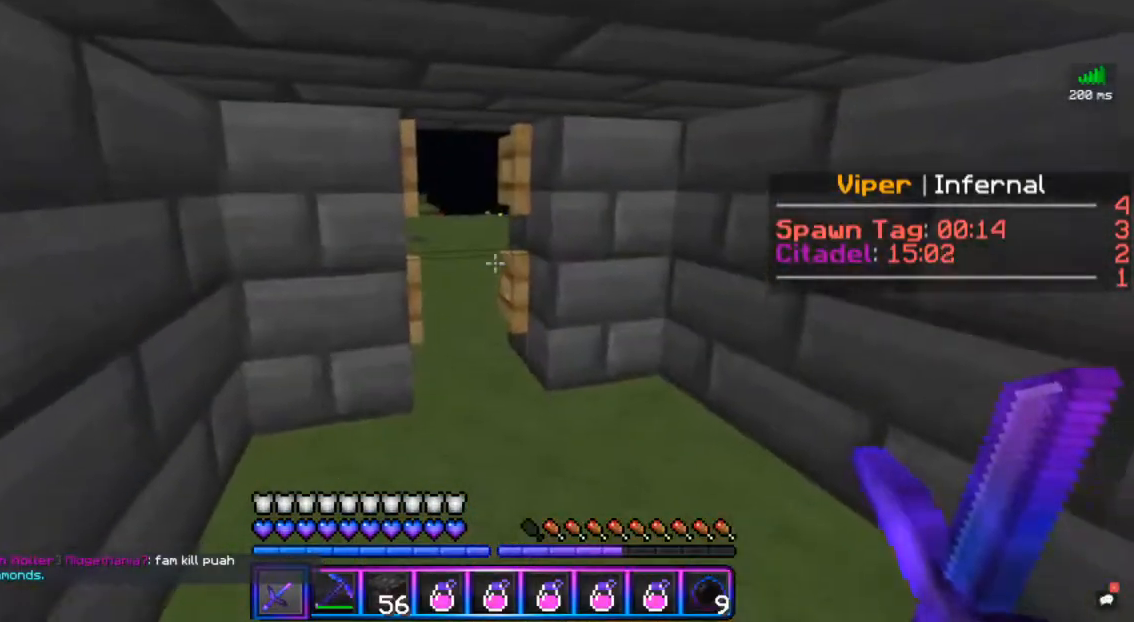
{"keys": [], "mouse": ["right"], "events": [[150, "w", "up"], [233, "mouse_right", "down"]]}
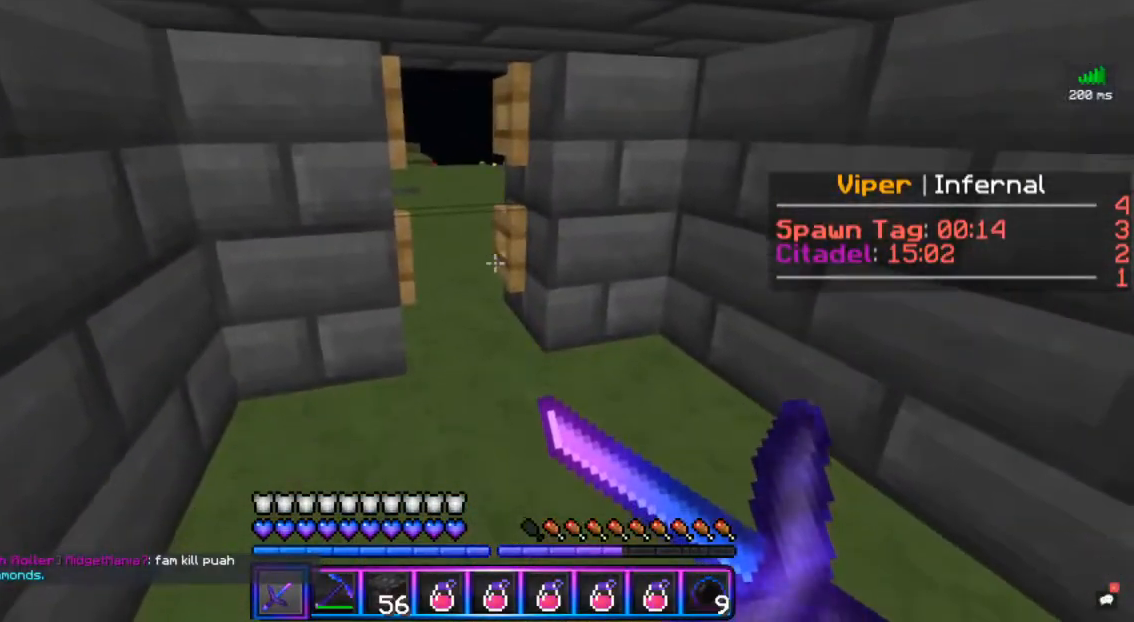
{"keys": [], "mouse": ["right"], "events": [[217, "mouse_right", "up"], [283, "mouse_right", "down"]]}
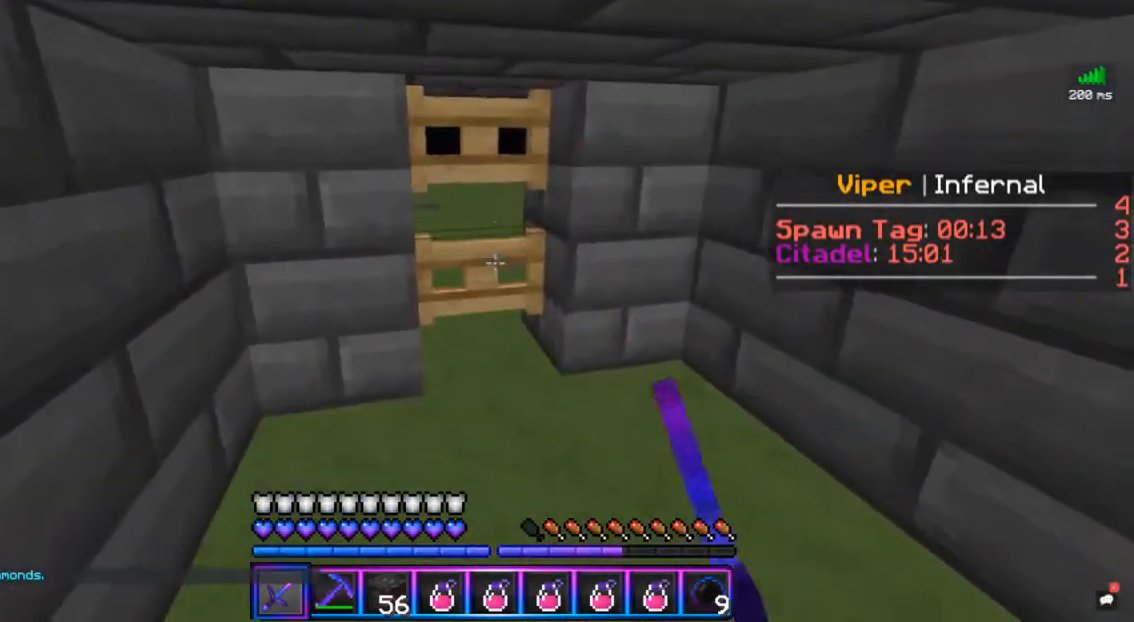
{"keys": [], "mouse": ["right"], "events": [[150, "mouse_right", "up"], [233, "mouse_right", "down"]]}
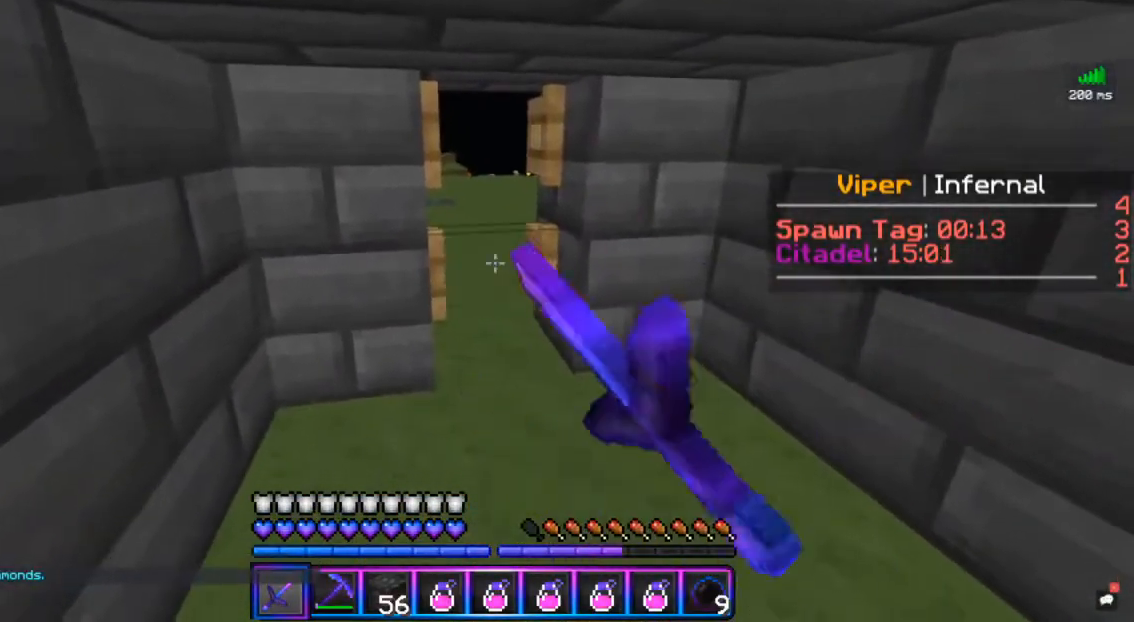
{"keys": ["w"], "mouse": [], "events": [[33, "w", "down"], [67, "mouse_right", "up"]]}
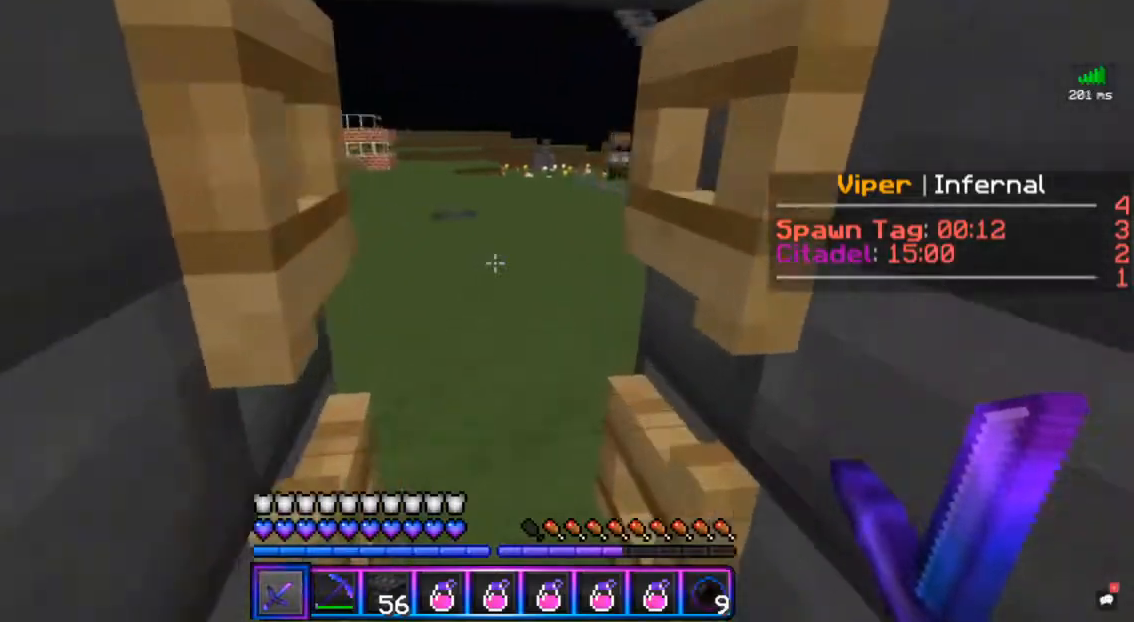
{"keys": [], "mouse": [], "events": [[117, "w", "up"], [183, "w", "down"], [300, "w", "up"]]}
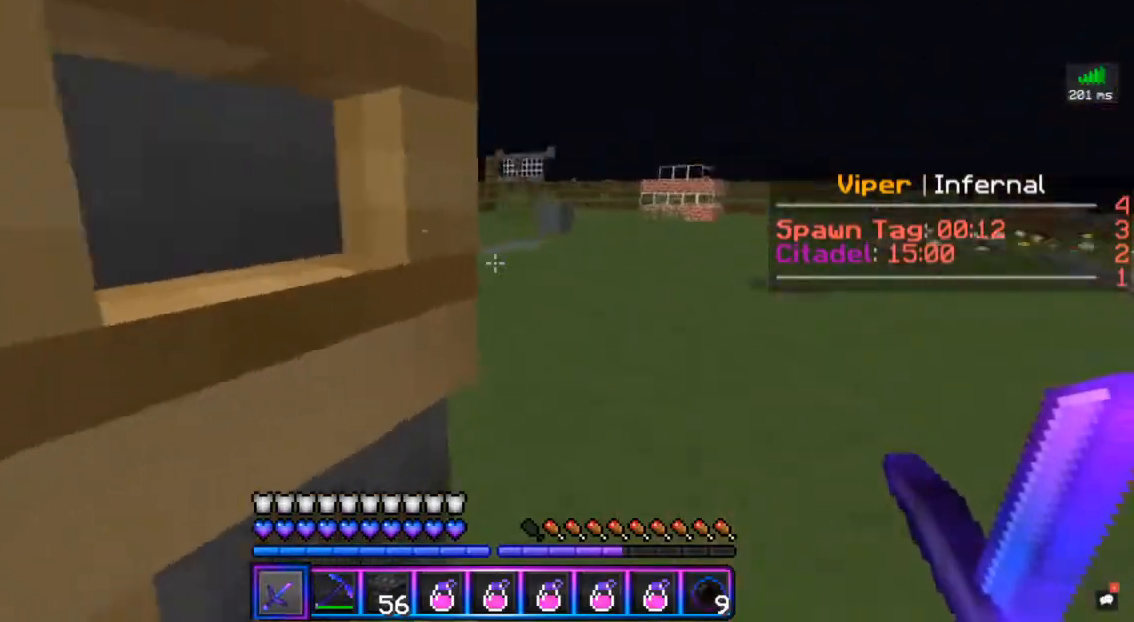
{"keys": [], "mouse": [], "events": [[333, "d", "down"], [500, "d", "up"]]}